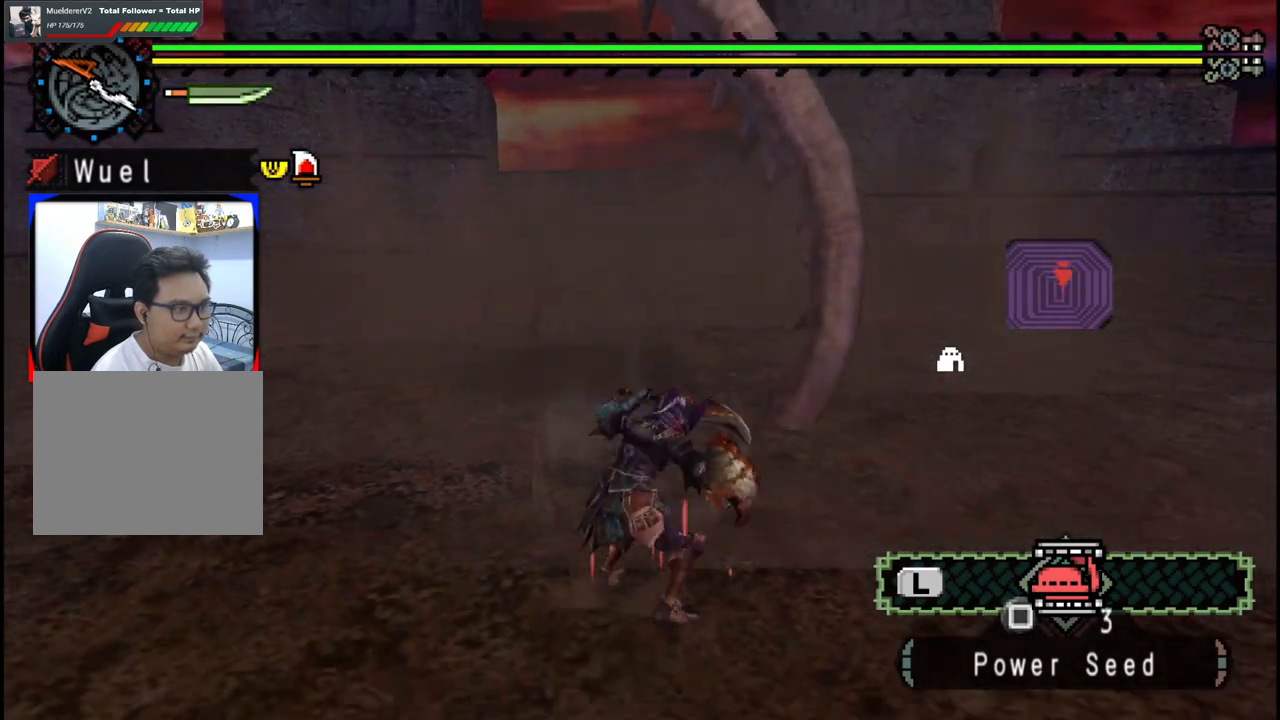
Gameplay with a controller (Xbox layout); each line is a JSON object with the inputs held at the frame after it. "events" lists button and stick changes between this image and that frame as [ms after this image, input, new state], when the widget could be followed in between. Not read: L2 L3 R2 R3.
{"buttons": [], "left_stick": "center", "right_stick": "center", "events": []}
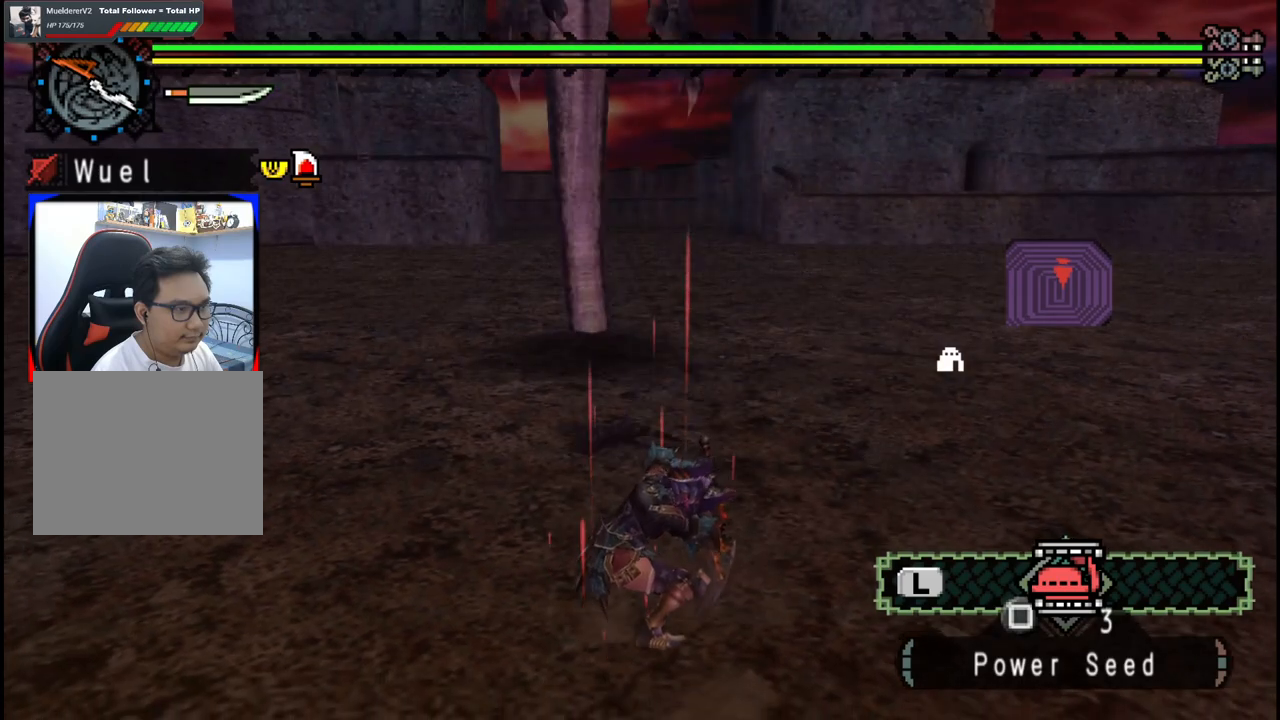
{"buttons": [], "left_stick": "left", "right_stick": "center", "events": [[333, "left_stick", "left"]]}
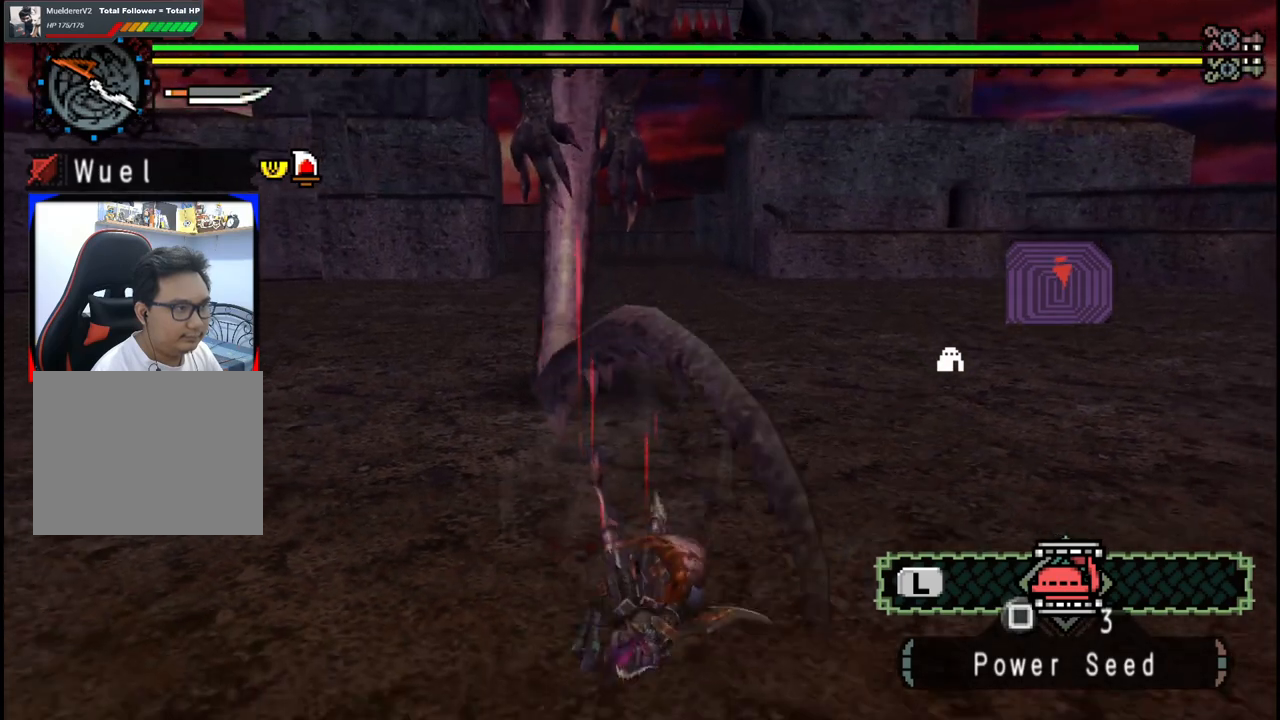
{"buttons": [], "left_stick": "center", "right_stick": "center", "events": [[50, "left_stick", "up-left"], [167, "left_stick", "up"], [283, "left_stick", "up-right"], [500, "left_stick", "center"]]}
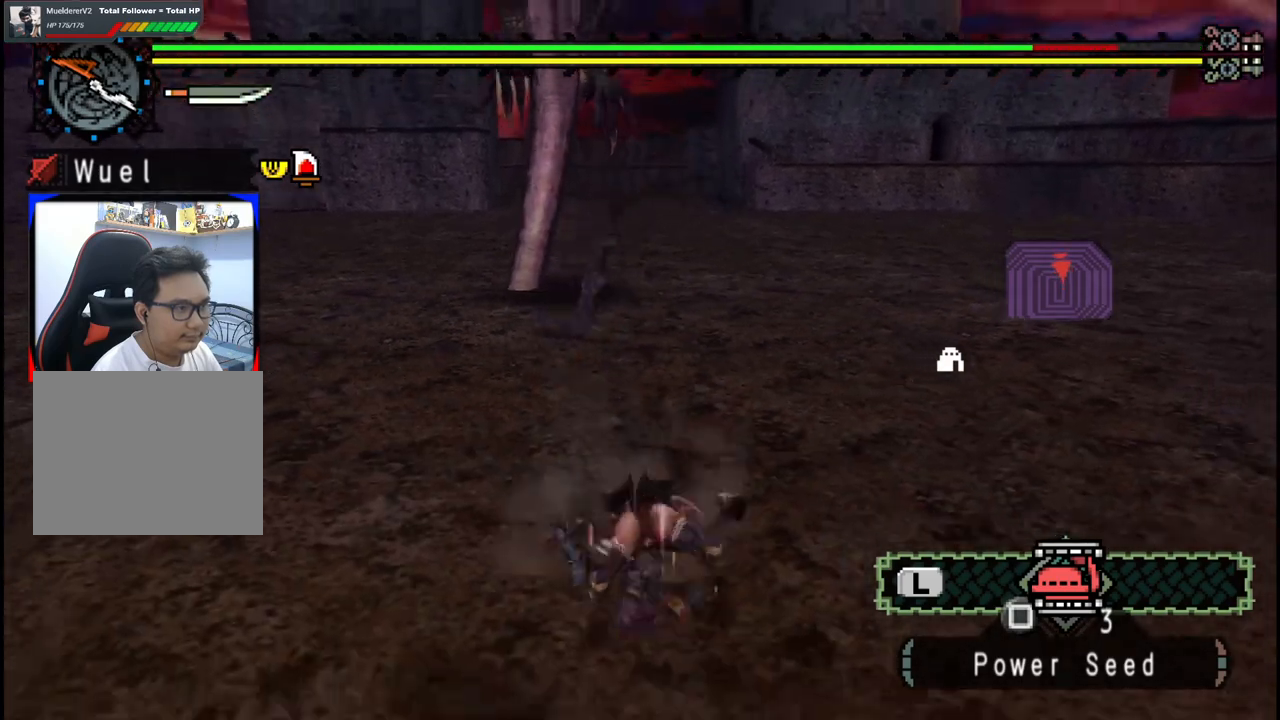
{"buttons": [], "left_stick": "center", "right_stick": "center", "events": []}
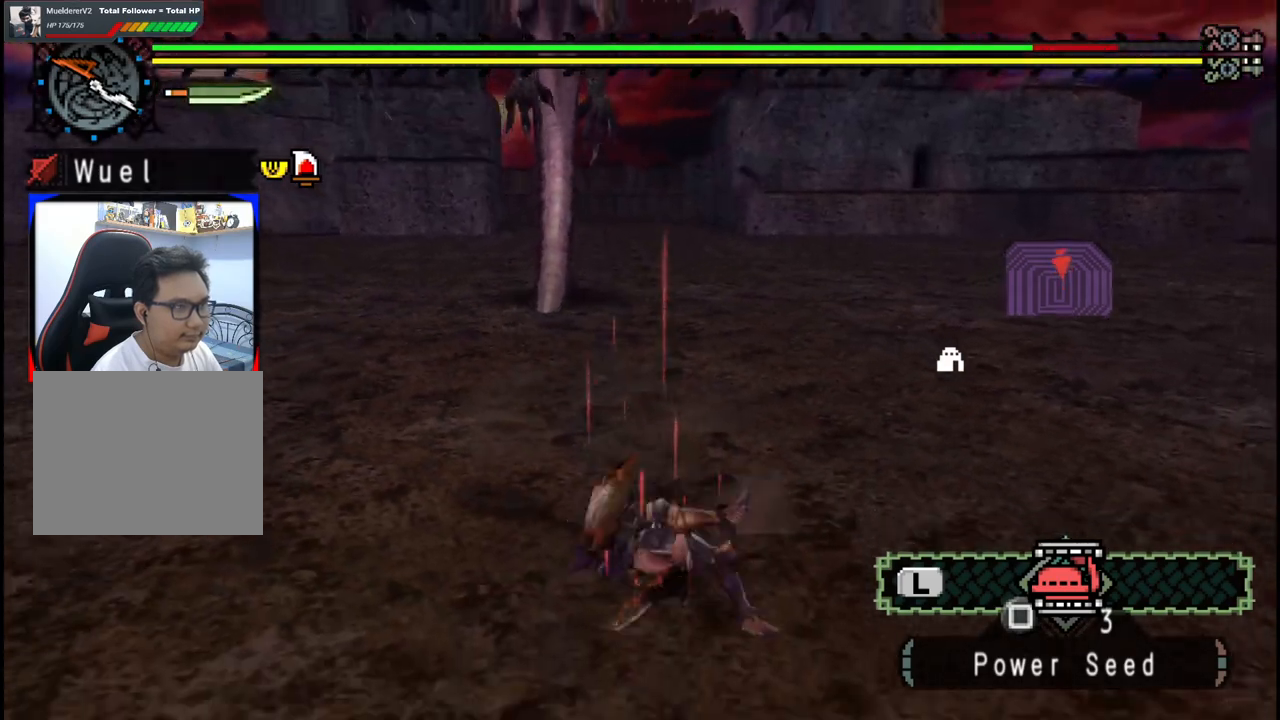
{"buttons": [], "left_stick": "center", "right_stick": "center", "events": []}
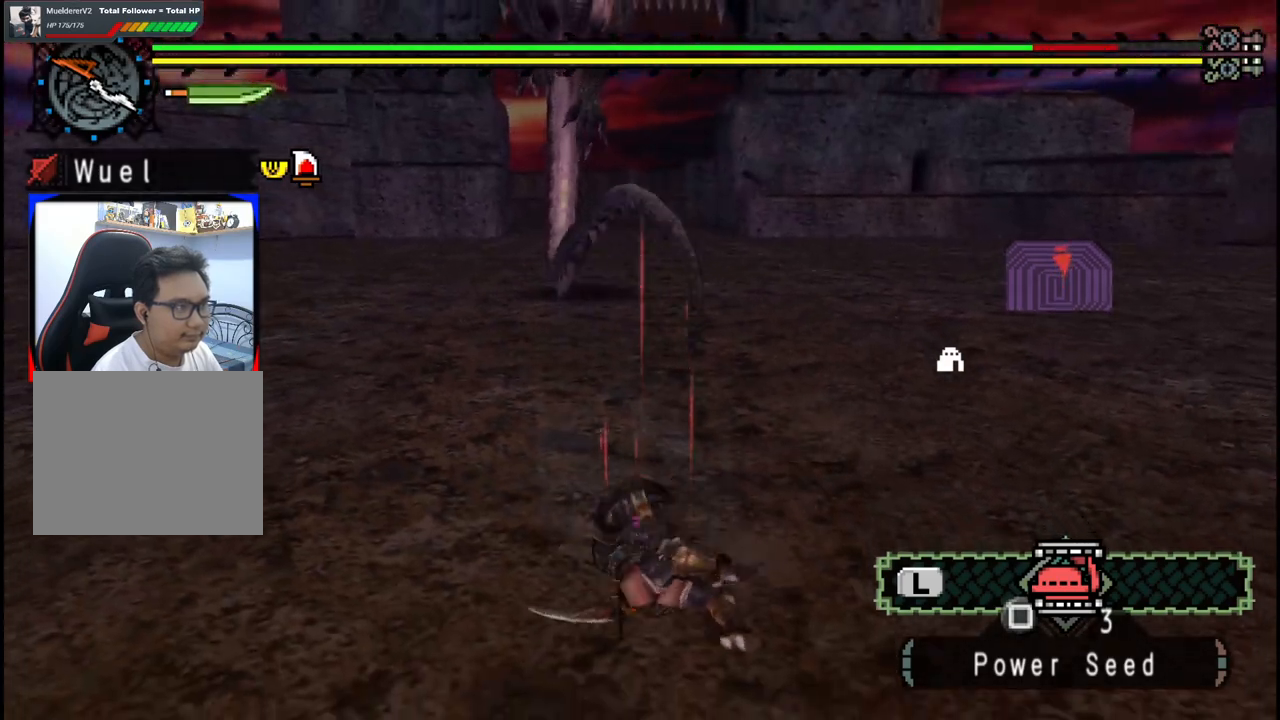
{"buttons": [], "left_stick": "center", "right_stick": "center", "events": []}
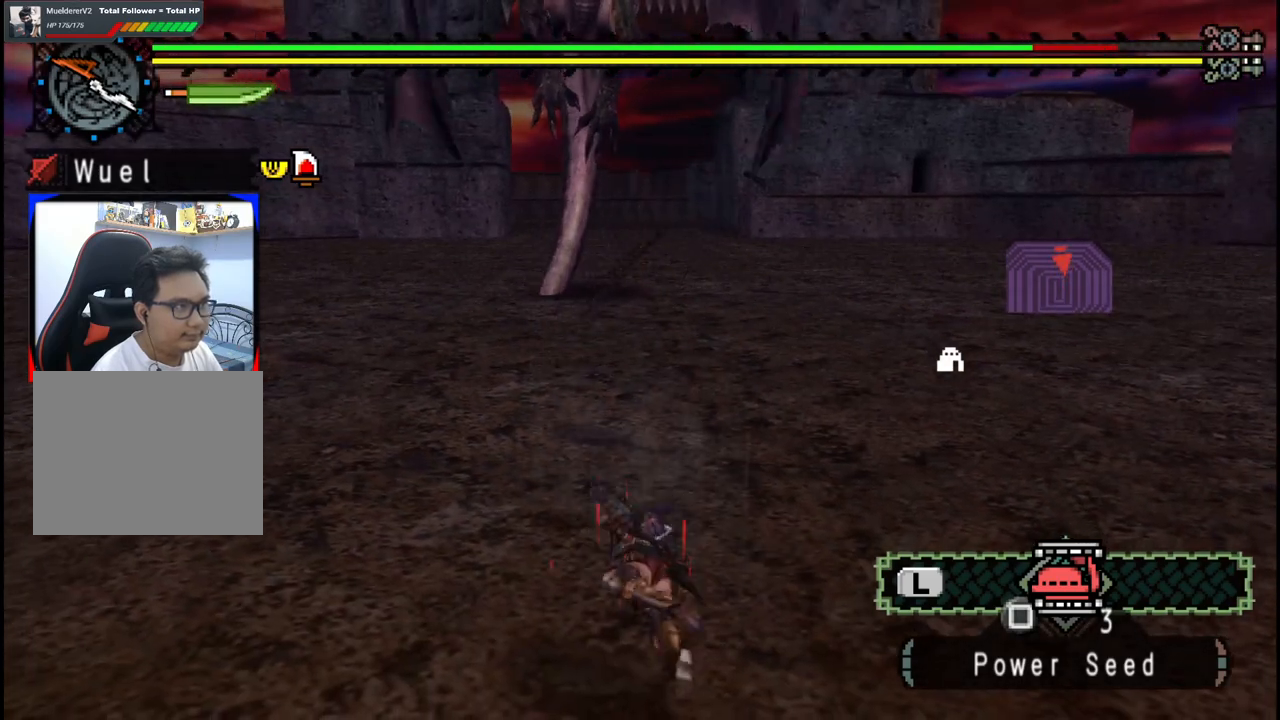
{"buttons": [], "left_stick": "left", "right_stick": "center", "events": [[400, "left_stick", "left"]]}
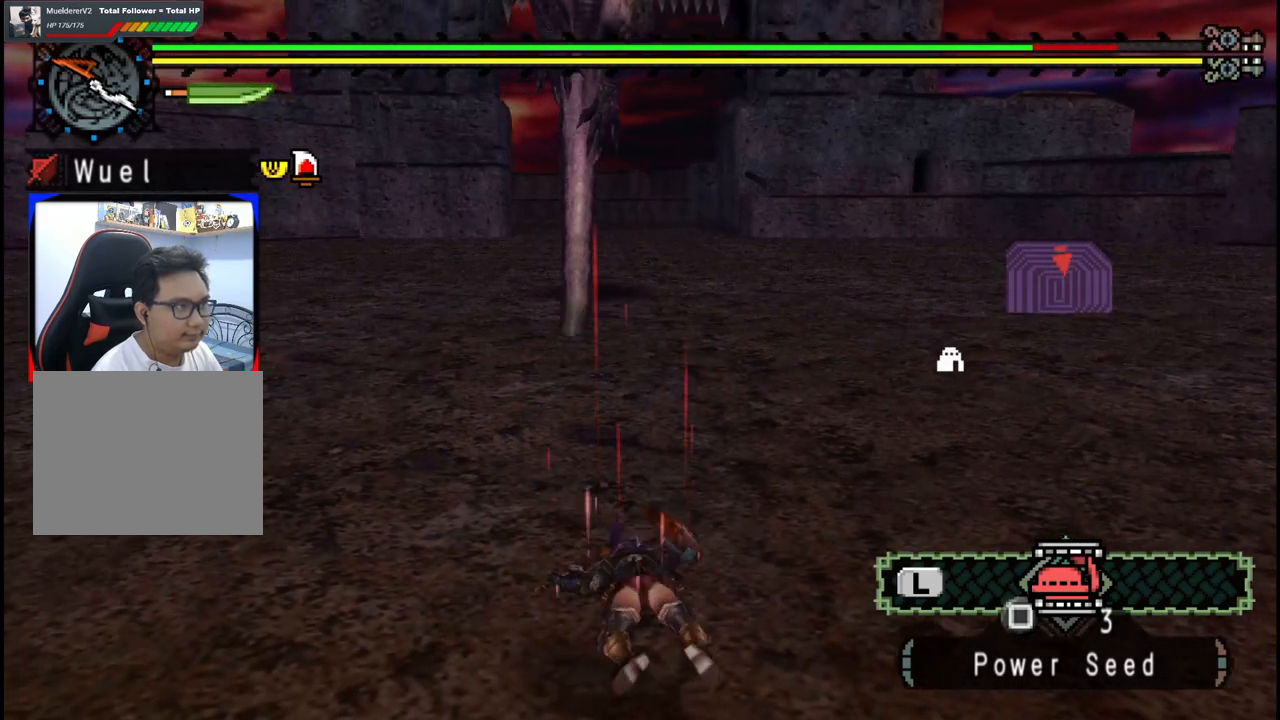
{"buttons": [], "left_stick": "up-left", "right_stick": "center", "events": [[400, "left_stick", "up-left"]]}
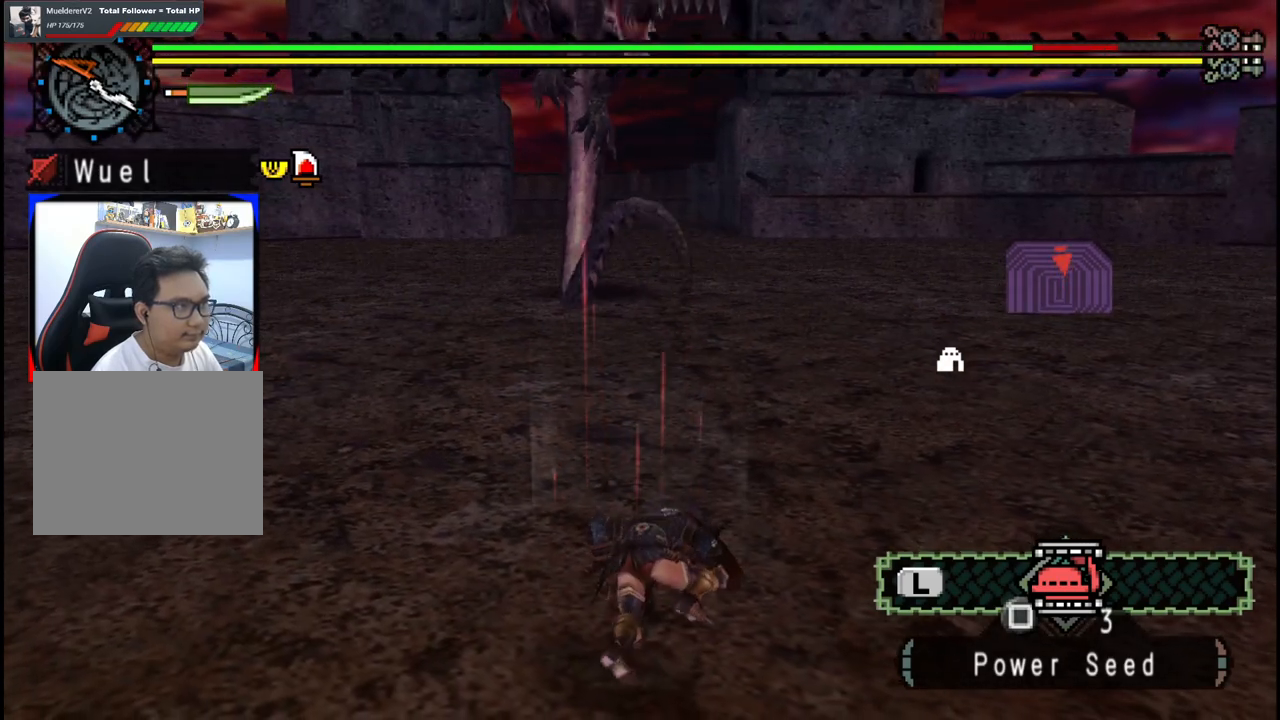
{"buttons": [], "left_stick": "up-left", "right_stick": "center", "events": [[100, "left_stick", "left"], [333, "left_stick", "up-left"]]}
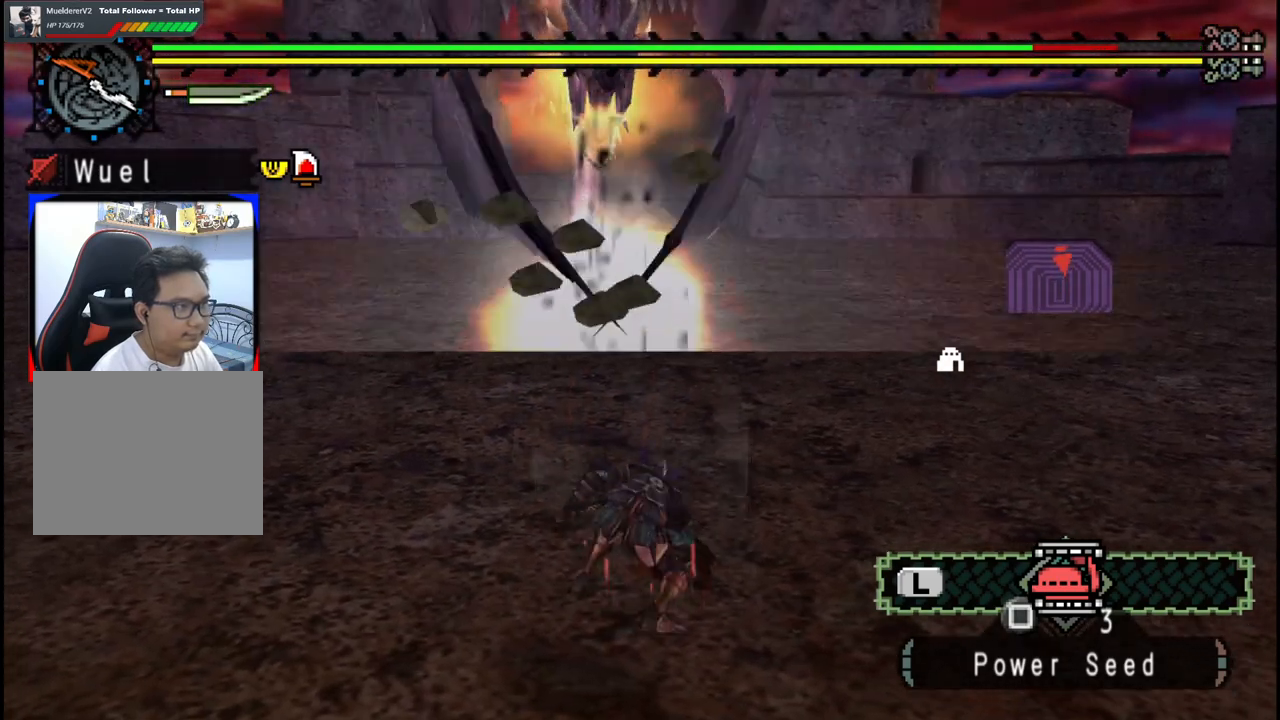
{"buttons": [], "left_stick": "center", "right_stick": "center", "events": [[450, "left_stick", "center"]]}
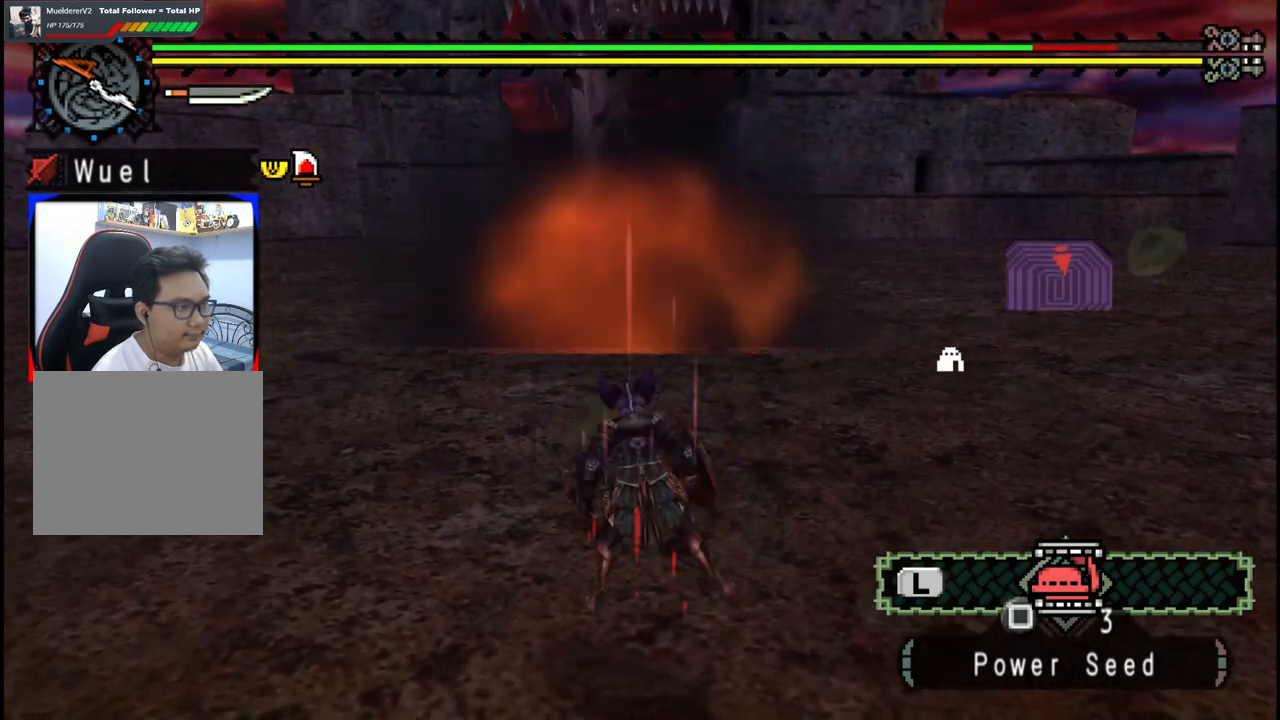
{"buttons": [], "left_stick": "left", "right_stick": "center", "events": [[67, "left_stick", "left"]]}
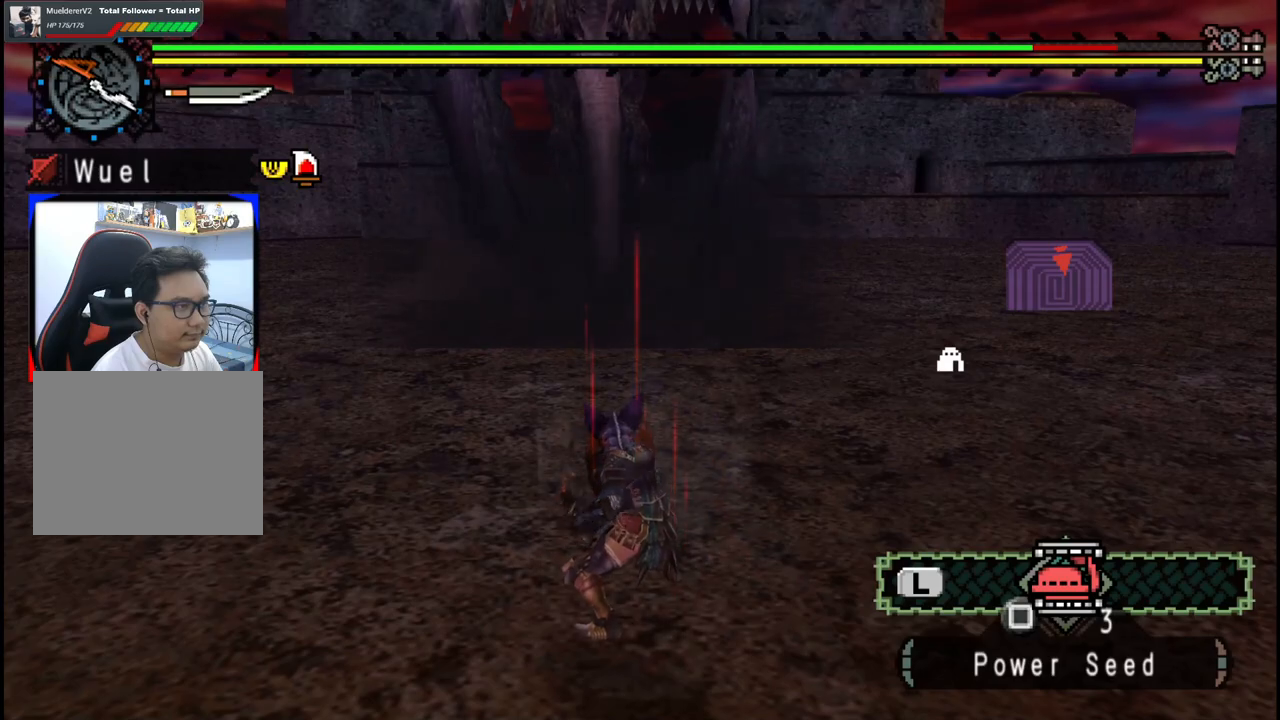
{"buttons": [], "left_stick": "left", "right_stick": "center", "events": []}
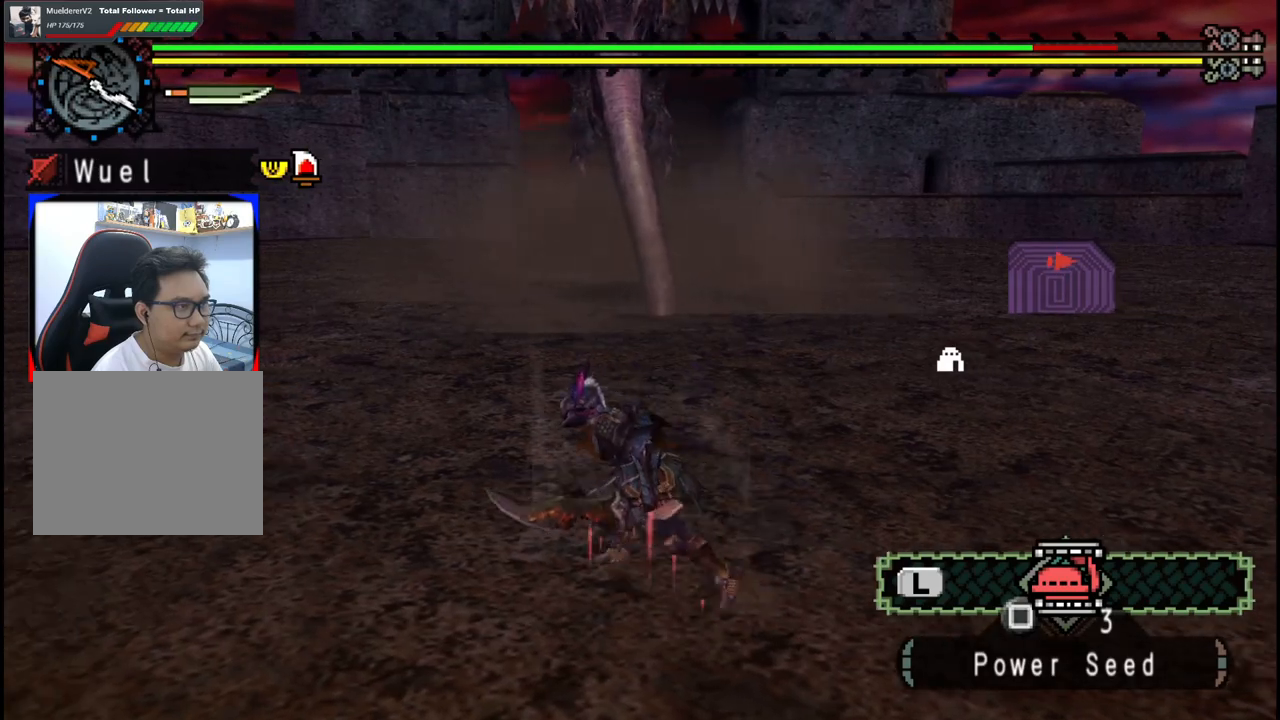
{"buttons": [], "left_stick": "left", "right_stick": "center", "events": []}
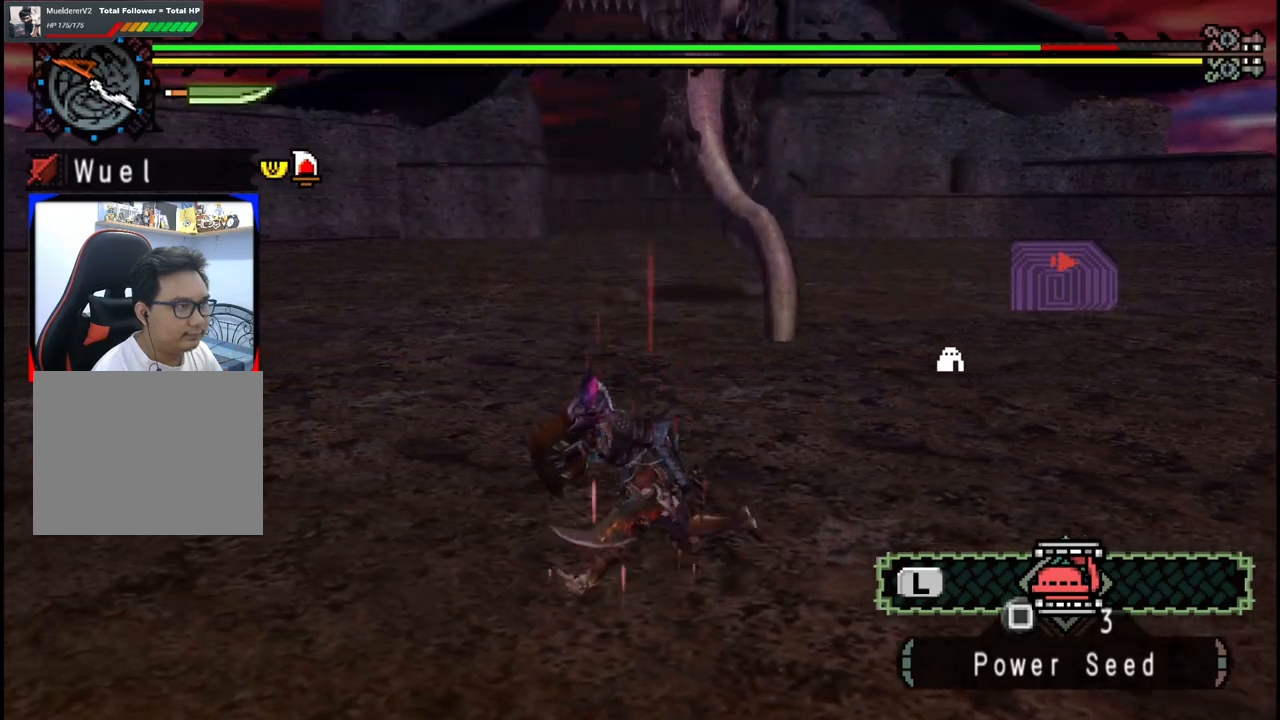
{"buttons": [], "left_stick": "left", "right_stick": "center", "events": []}
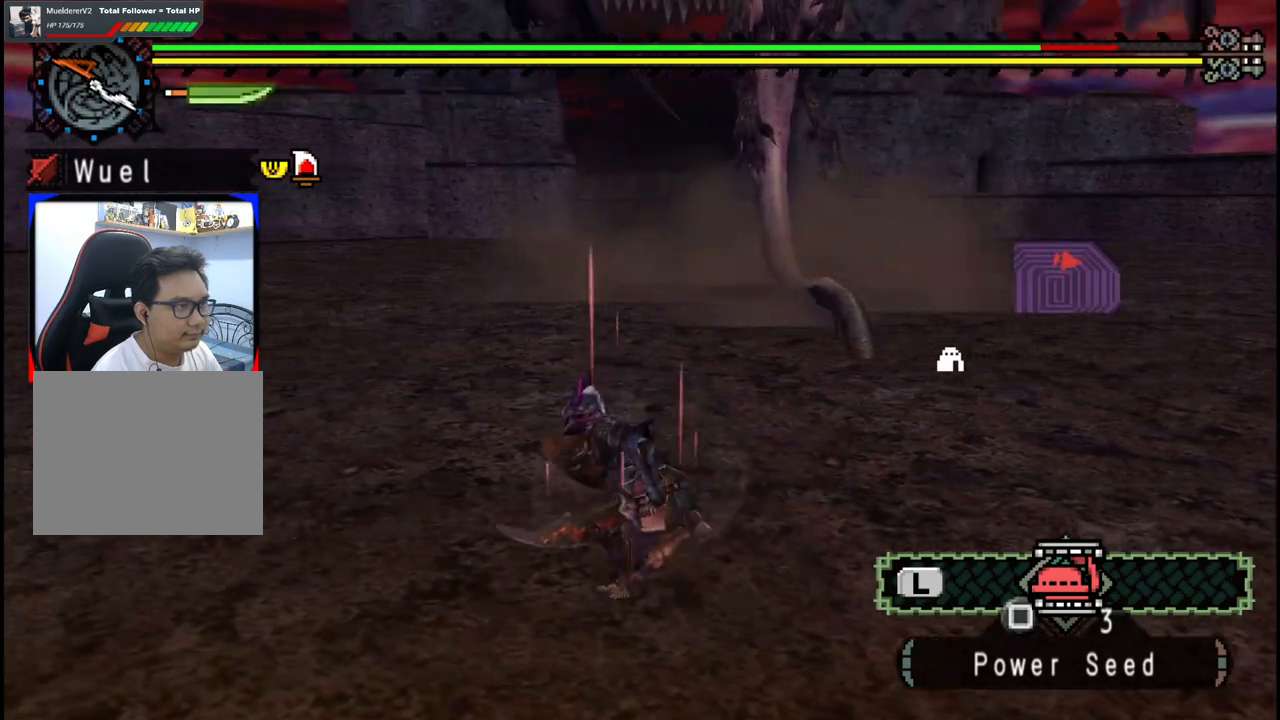
{"buttons": [], "left_stick": "left", "right_stick": "center", "events": [[17, "right_stick", "right"], [217, "right_stick", "center"]]}
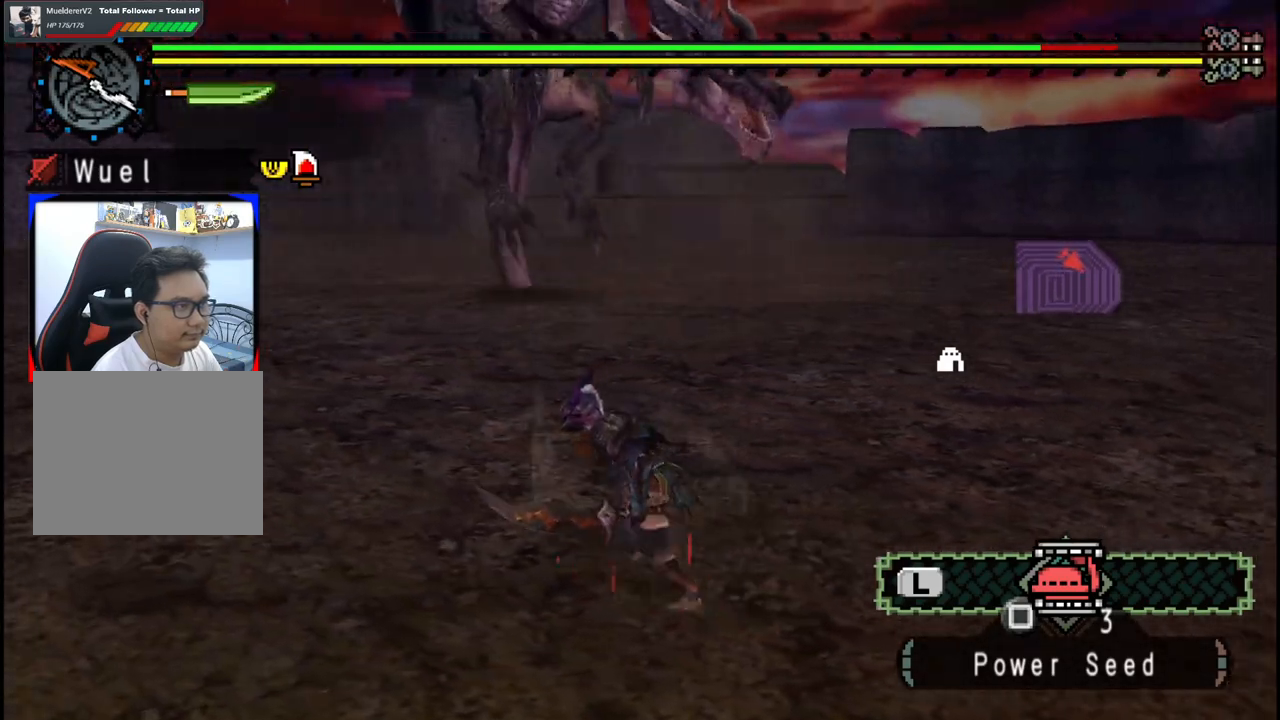
{"buttons": [], "left_stick": "up-left", "right_stick": "center", "events": [[333, "left_stick", "up-left"]]}
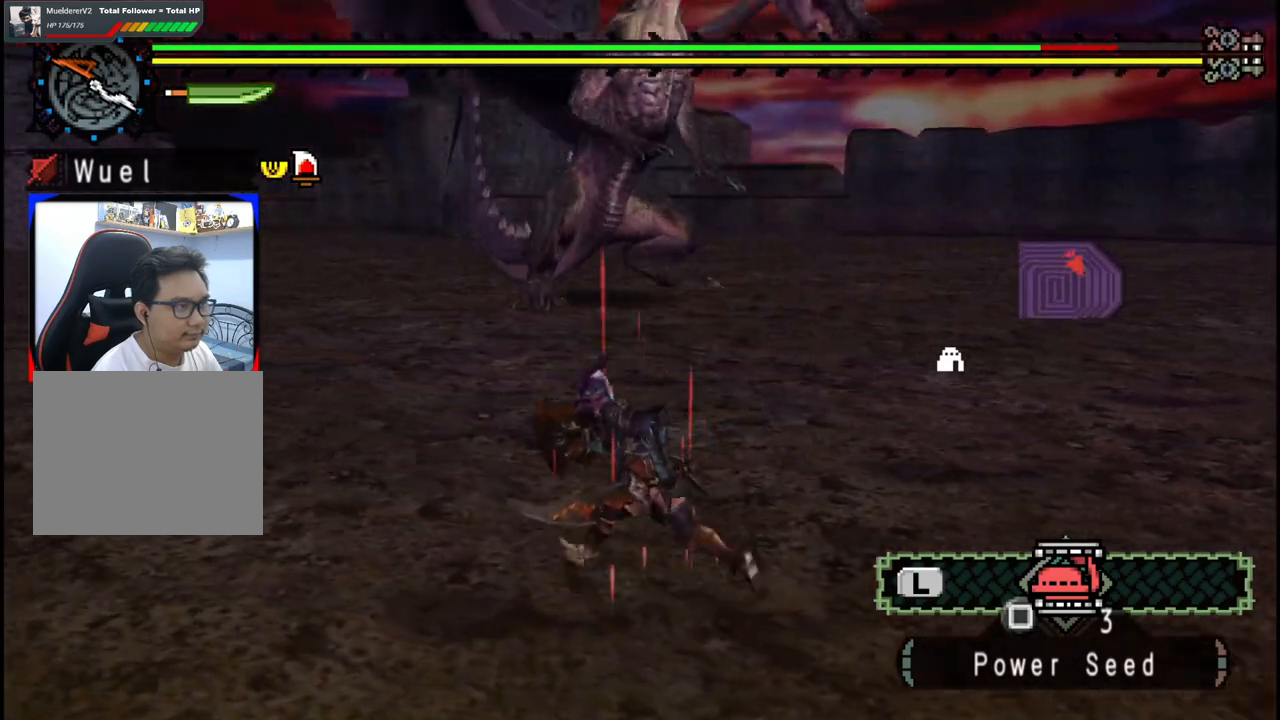
{"buttons": [], "left_stick": "up-left", "right_stick": "right", "events": [[267, "right_stick", "right"]]}
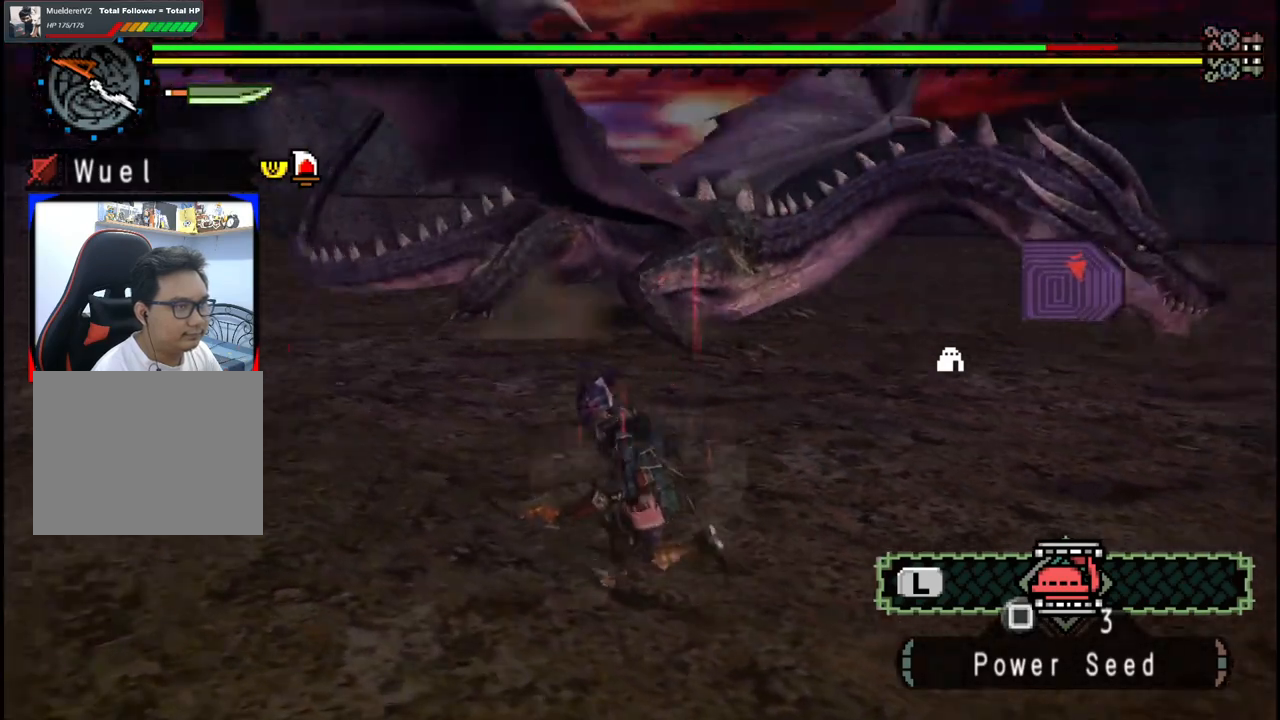
{"buttons": [], "left_stick": "left", "right_stick": "center", "events": [[83, "left_stick", "left"], [83, "right_stick", "center"]]}
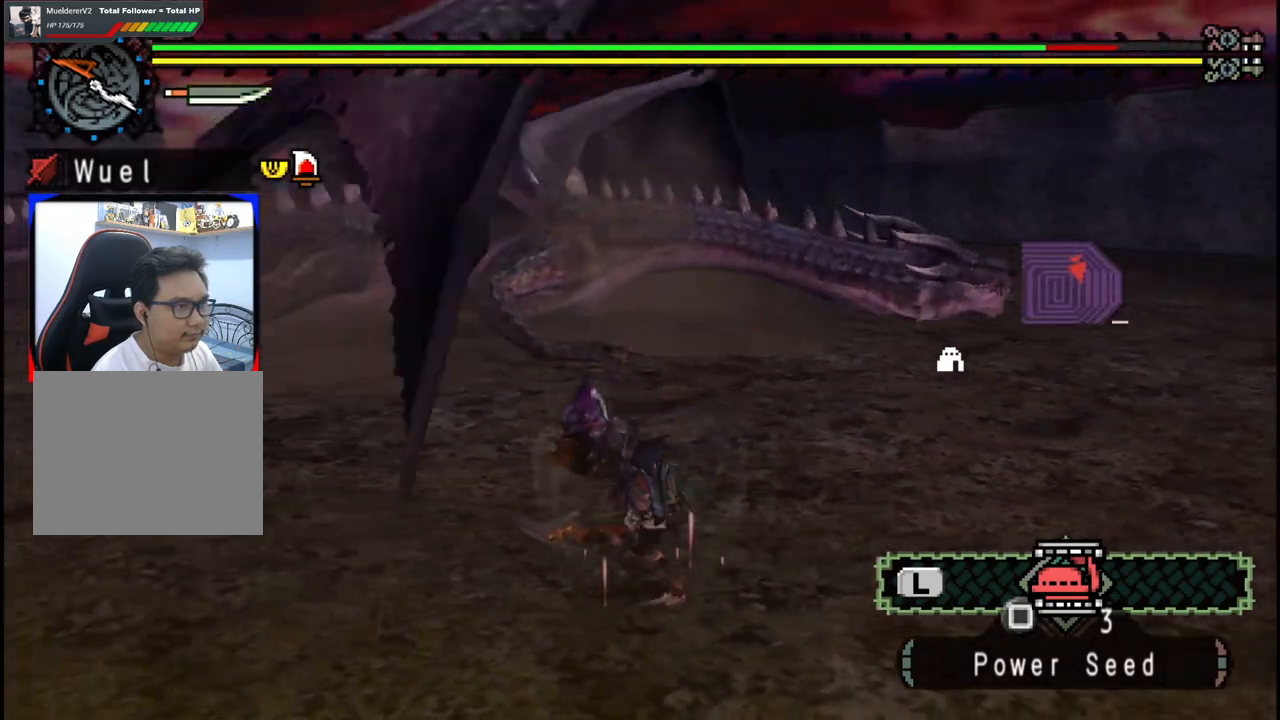
{"buttons": [], "left_stick": "left", "right_stick": "center", "events": []}
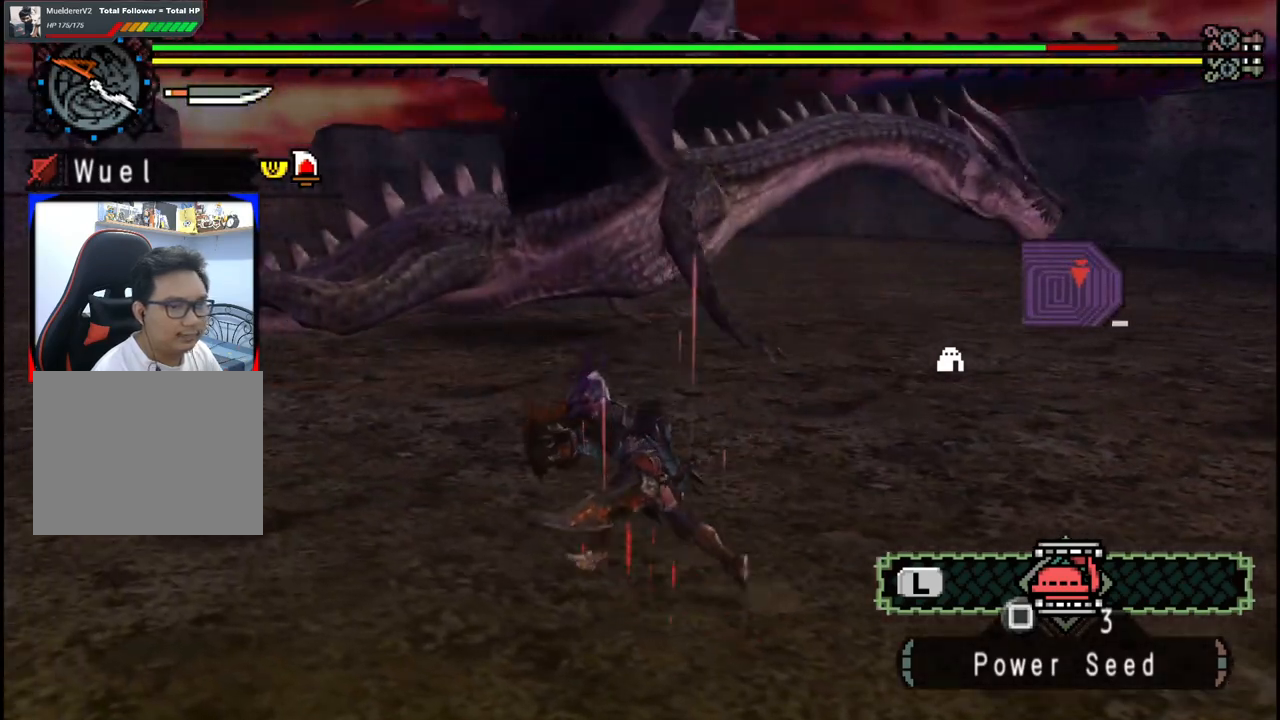
{"buttons": [], "left_stick": "up-left", "right_stick": "center", "events": [[250, "left_stick", "up-left"]]}
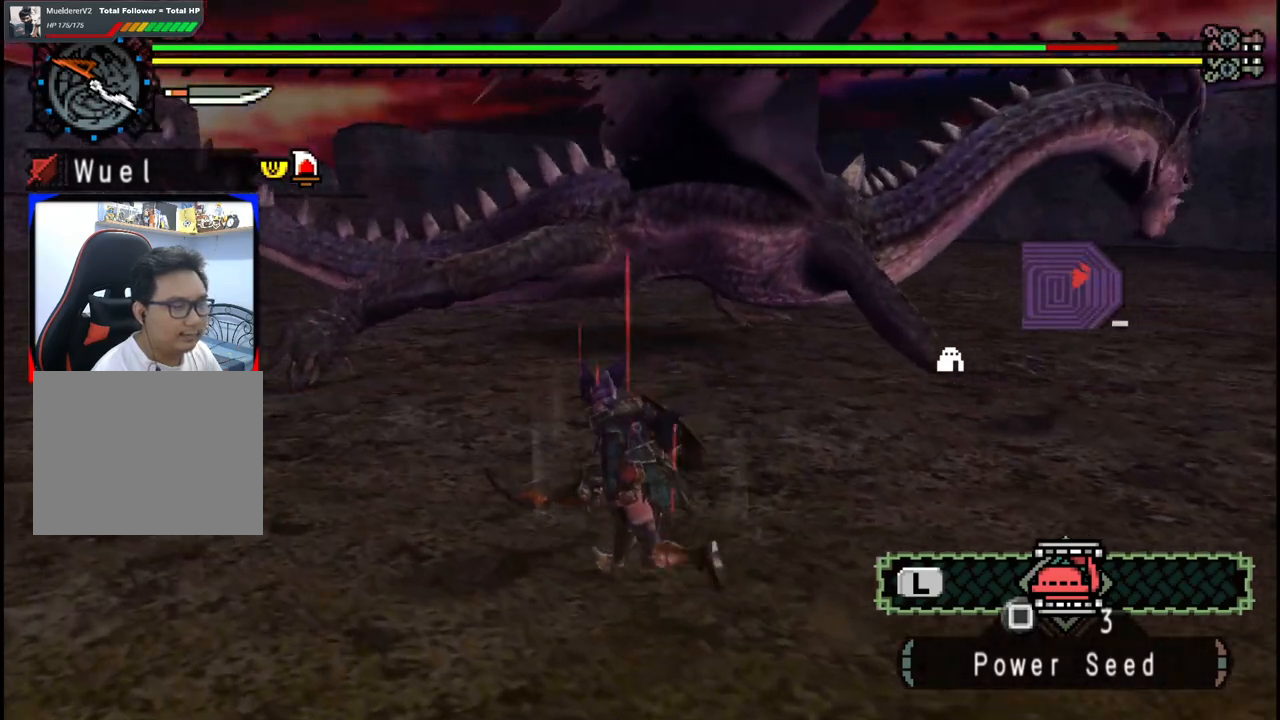
{"buttons": [], "left_stick": "left", "right_stick": "center", "events": [[283, "right_stick", "right"], [300, "left_stick", "left"], [500, "right_stick", "center"]]}
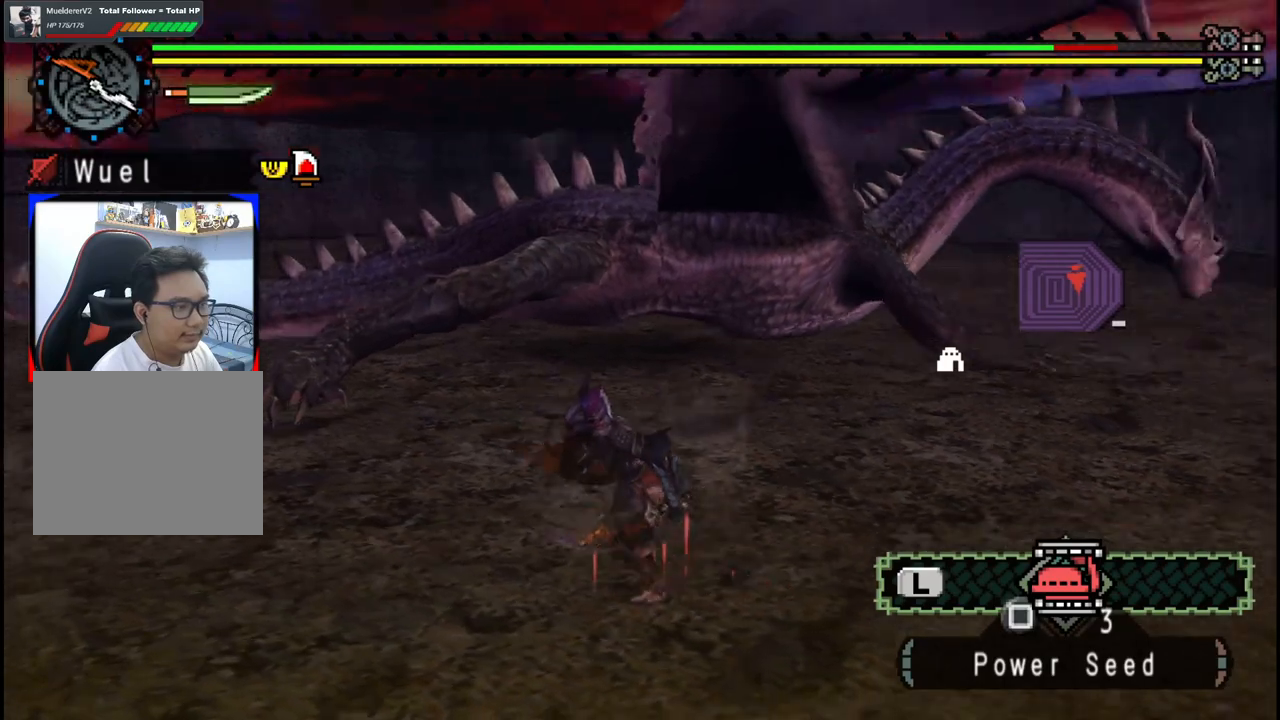
{"buttons": [], "left_stick": "left", "right_stick": "center", "events": []}
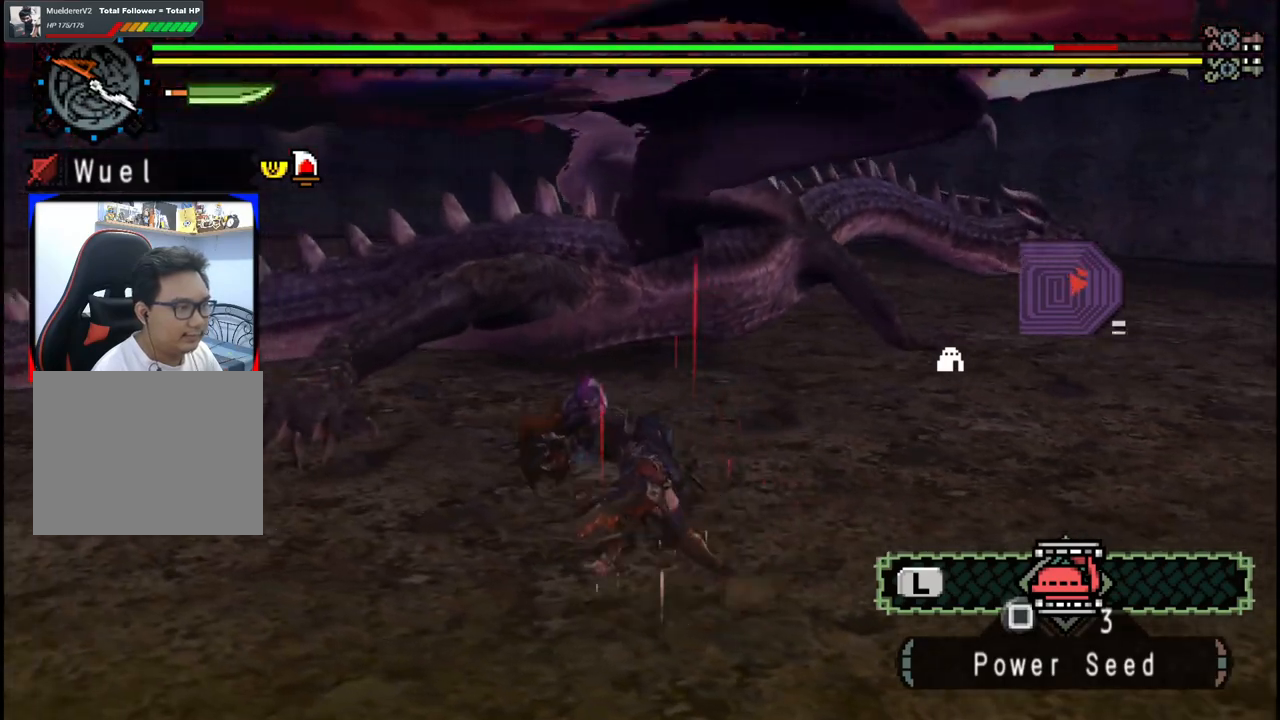
{"buttons": ["B", "Y"], "left_stick": "up-right", "right_stick": "center", "events": [[167, "left_stick", "up-left"], [317, "left_stick", "up"], [433, "B", "down"], [433, "Y", "down"], [483, "left_stick", "up-right"]]}
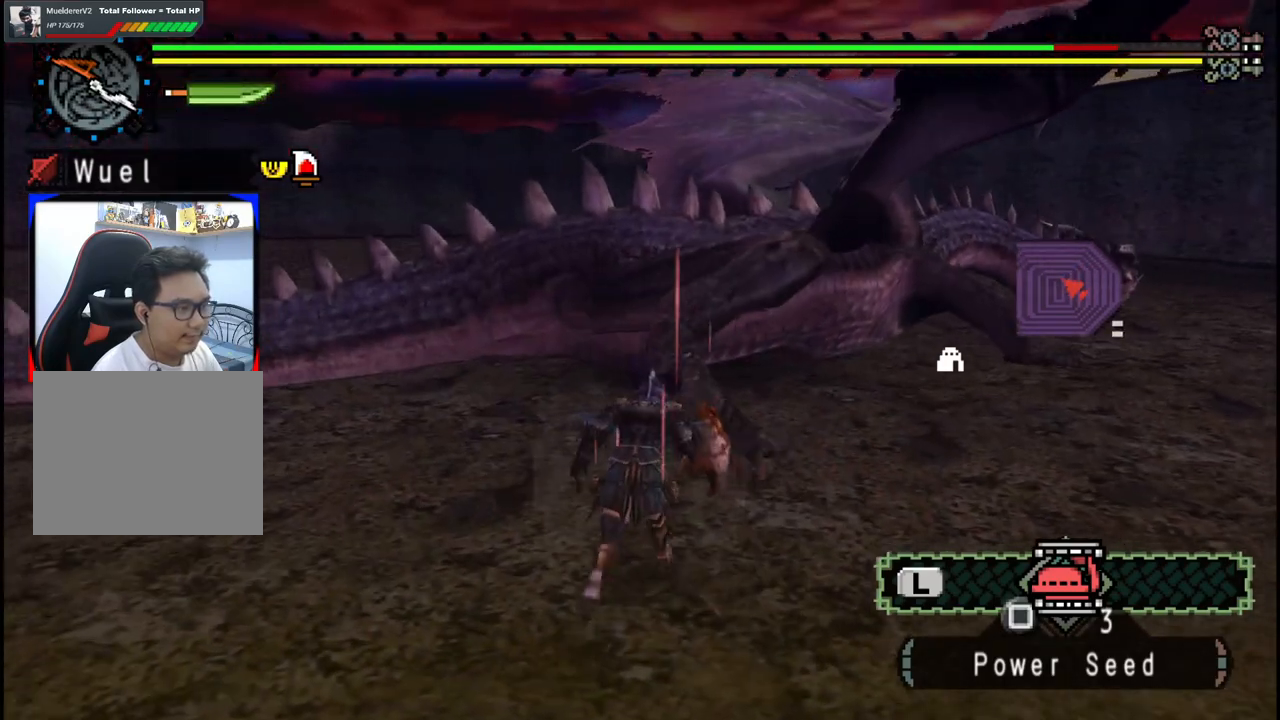
{"buttons": [], "left_stick": "up-right", "right_stick": "center", "events": [[100, "B", "up"], [117, "Y", "up"]]}
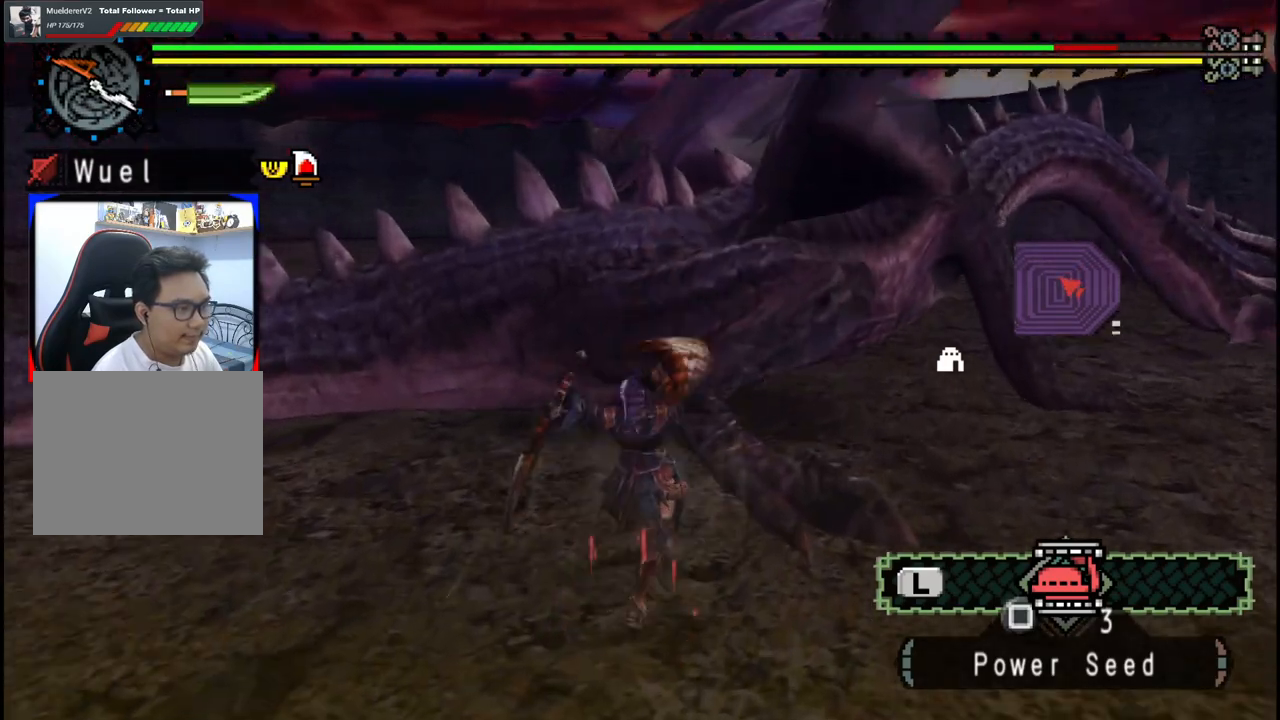
{"buttons": ["Y"], "left_stick": "right", "right_stick": "center", "events": [[100, "Y", "down"], [250, "Y", "up"], [317, "Y", "down"], [433, "Y", "up"], [450, "left_stick", "right"], [500, "Y", "down"]]}
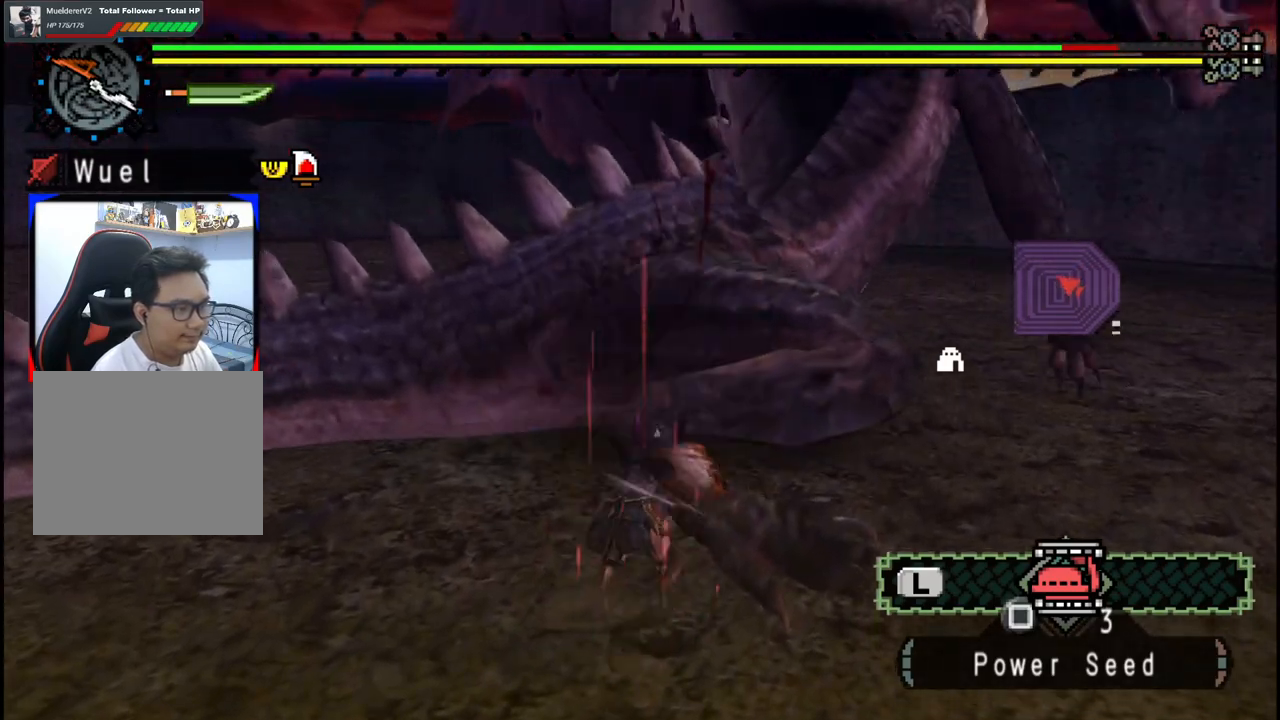
{"buttons": [], "left_stick": "right", "right_stick": "center", "events": [[100, "Y", "up"], [150, "Y", "down"], [283, "Y", "up"], [350, "Y", "down"], [467, "Y", "up"]]}
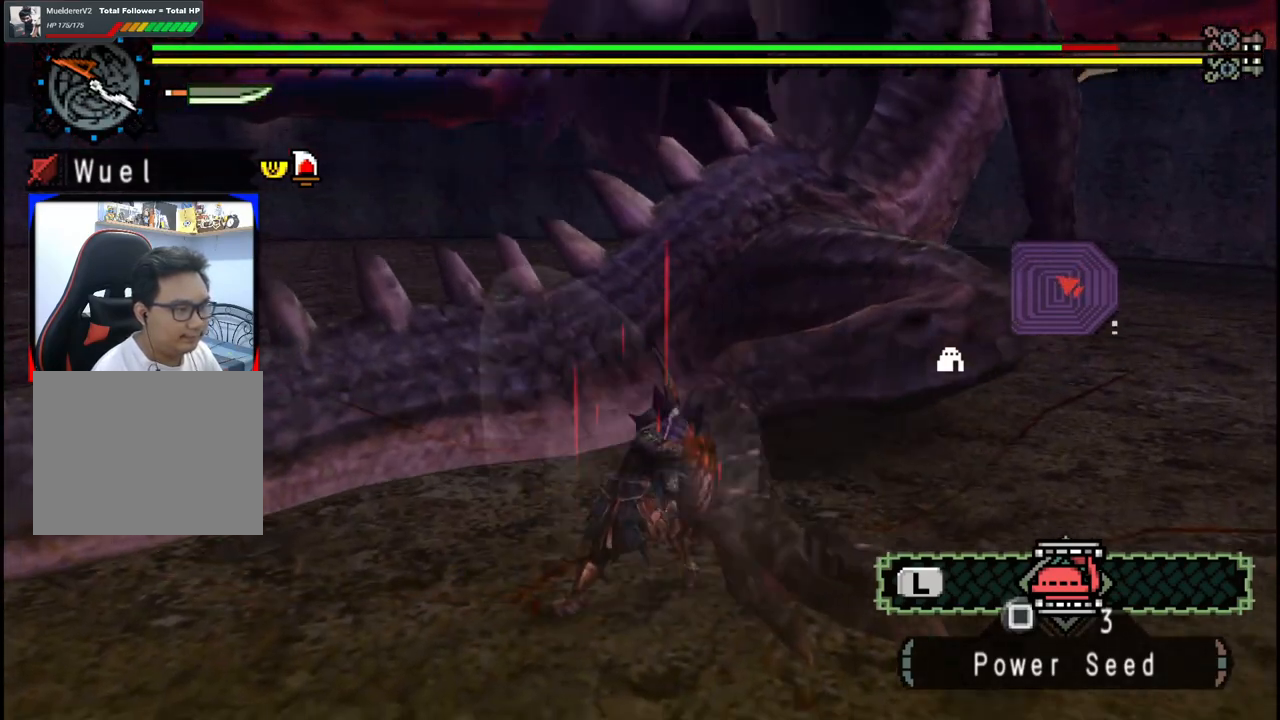
{"buttons": [], "left_stick": "center", "right_stick": "right", "events": [[17, "Y", "down"], [133, "Y", "up"], [417, "left_stick", "center"], [433, "right_stick", "right"]]}
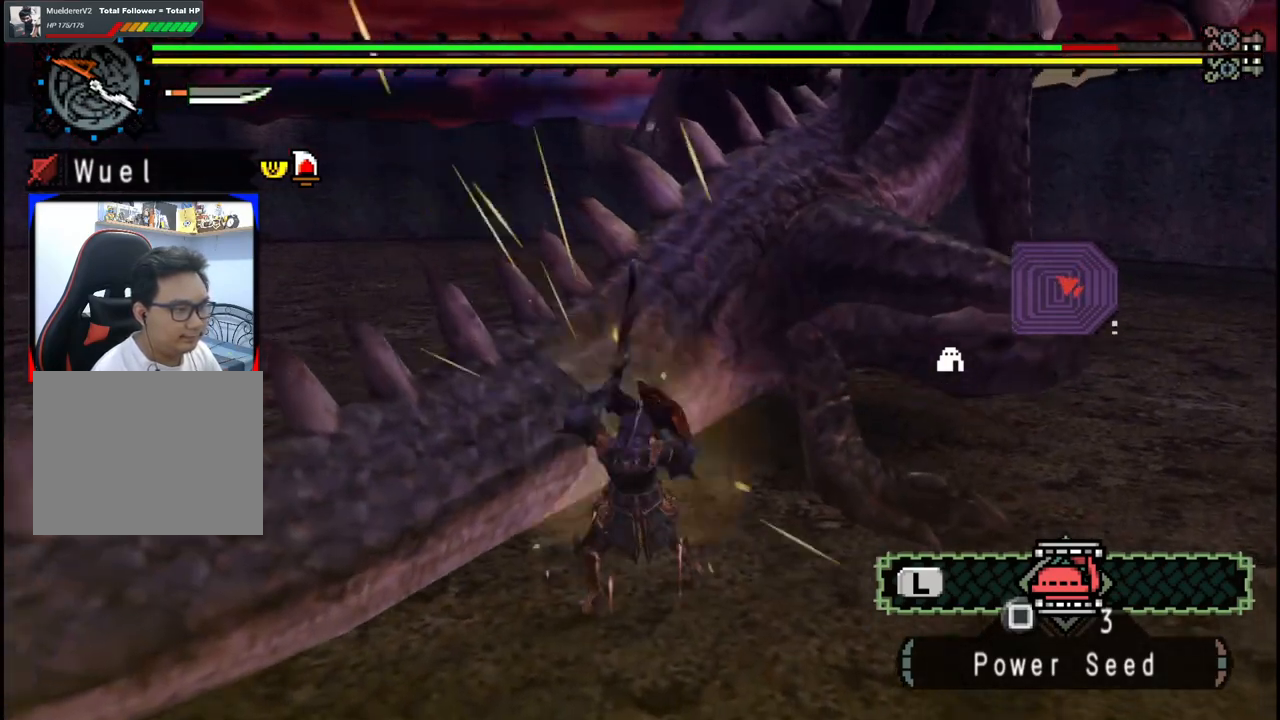
{"buttons": [], "left_stick": "up-right", "right_stick": "center", "events": [[100, "right_stick", "center"], [133, "left_stick", "right"], [333, "left_stick", "up-right"]]}
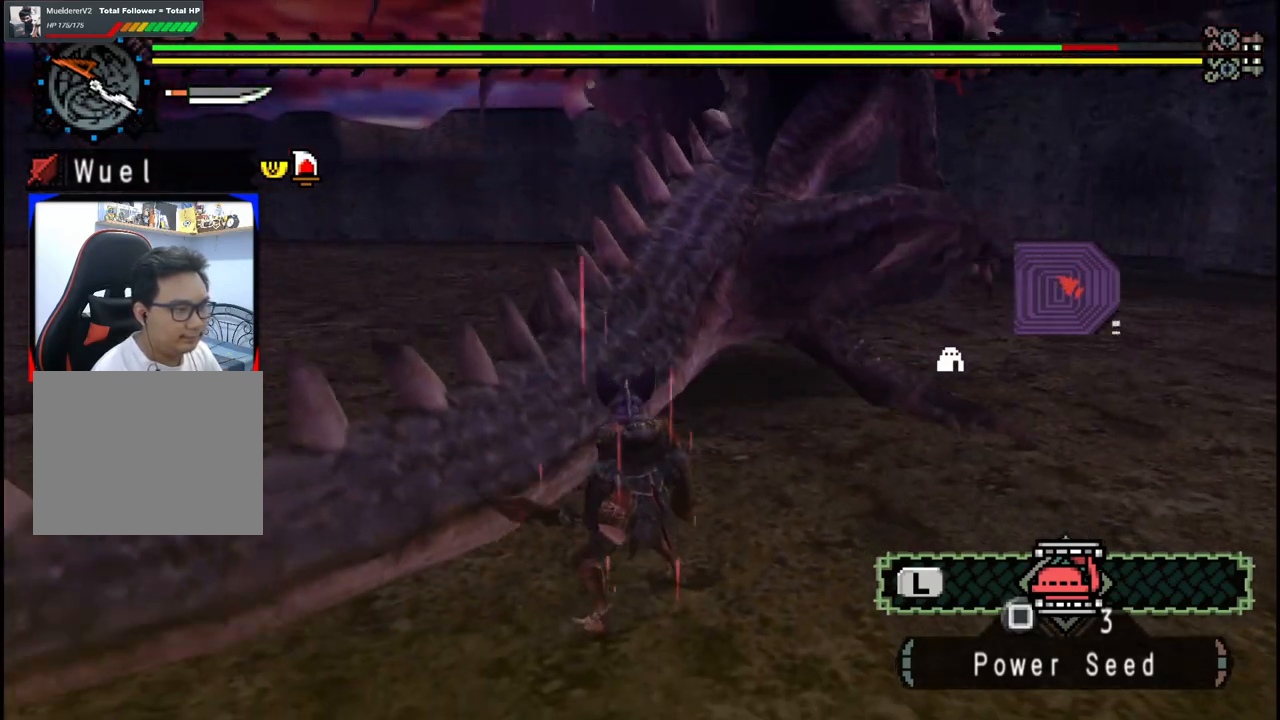
{"buttons": [], "left_stick": "up-right", "right_stick": "right", "events": [[383, "right_stick", "right"]]}
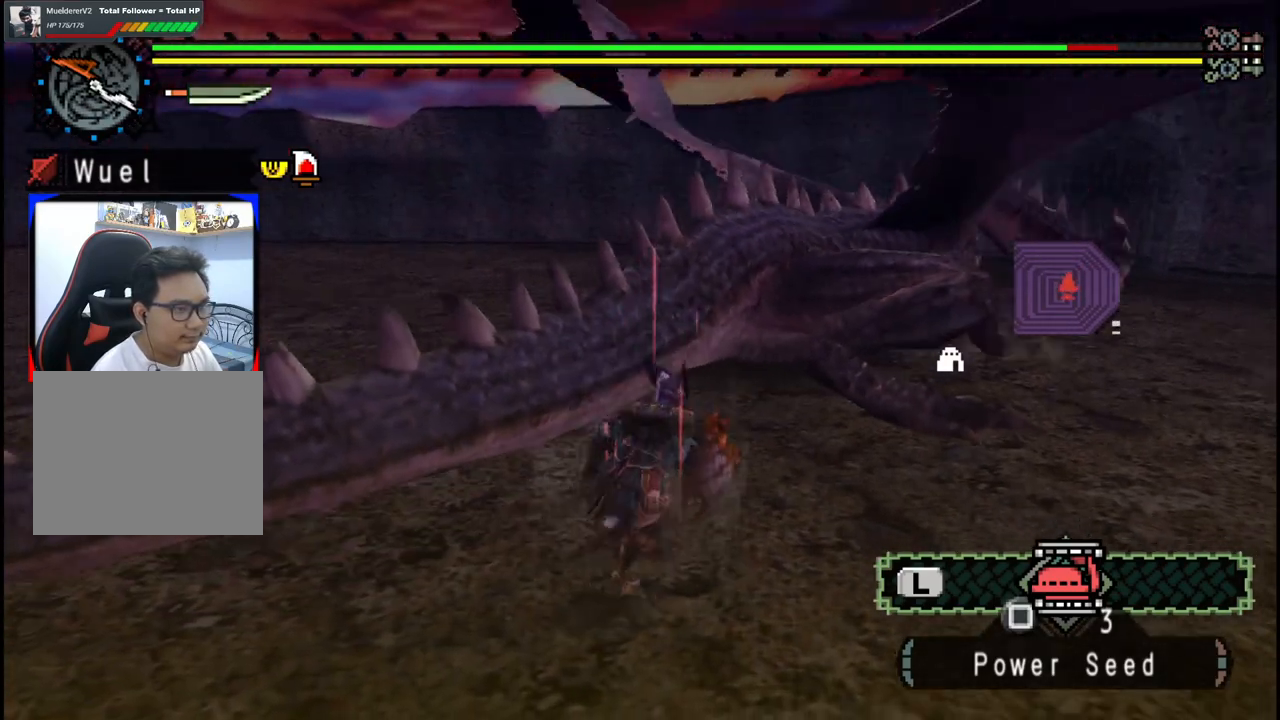
{"buttons": [], "left_stick": "up-right", "right_stick": "center", "events": [[33, "right_stick", "center"], [183, "B", "down"], [333, "B", "up"]]}